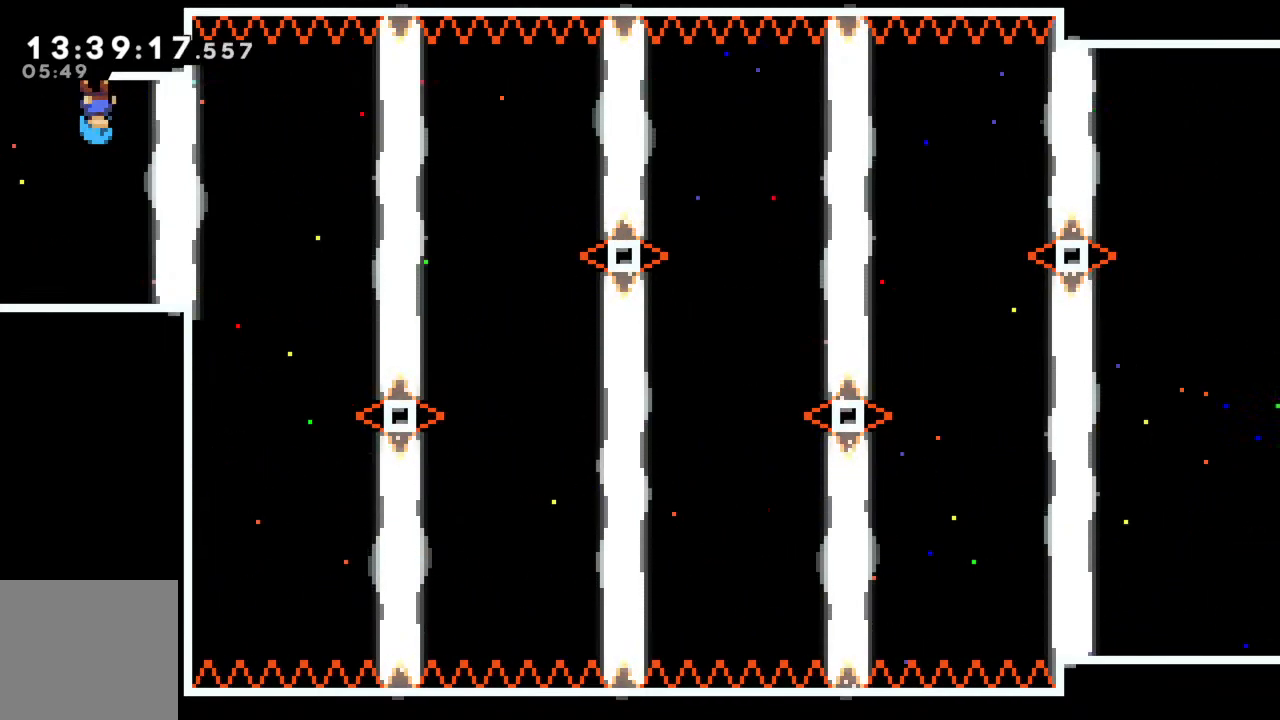
Gameplay with a controller (Xbox layout); each line is a JSON object with the inputs held at the frame after it. "events" lists button and stick changes between this image and that frame as [ms after this image, input, new state], when the widget could be followed in between. Not read: L3 R3 right_stick.
{"buttons": [], "left_stick": "center", "events": [[50, "left_stick", "right"], [383, "left_stick", "center"]]}
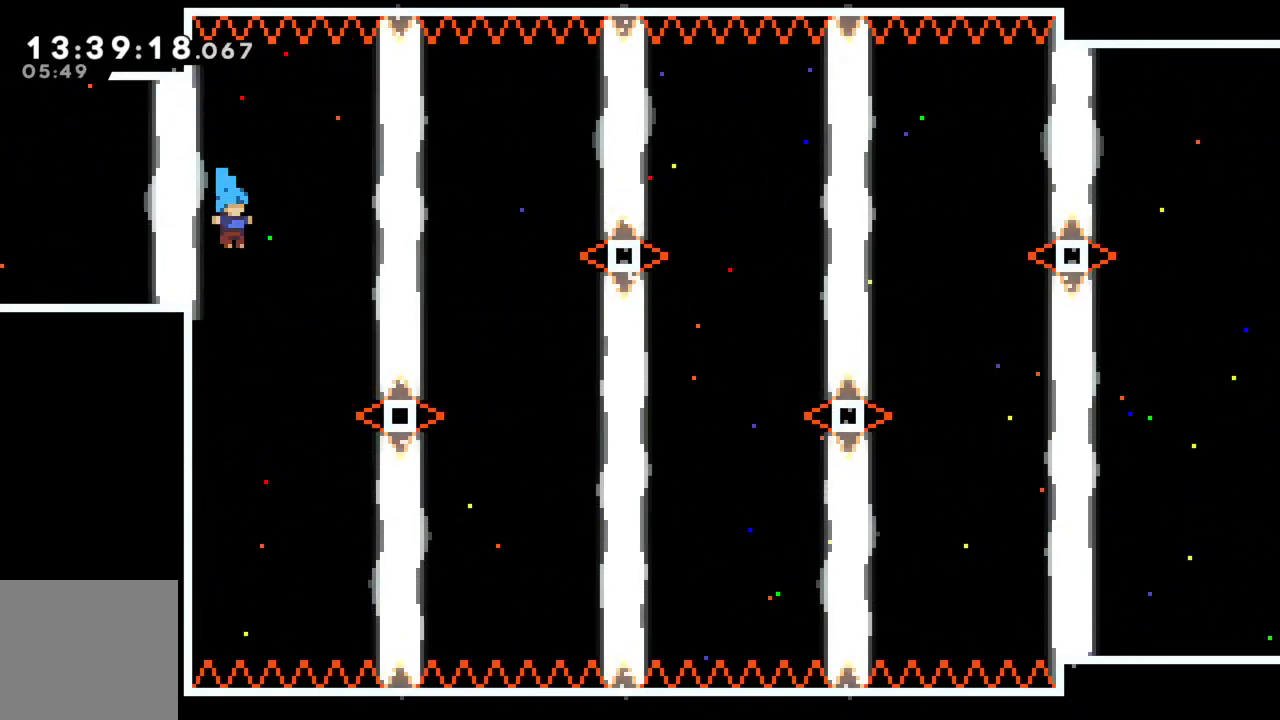
{"buttons": [], "left_stick": "right", "events": [[67, "left_stick", "right"]]}
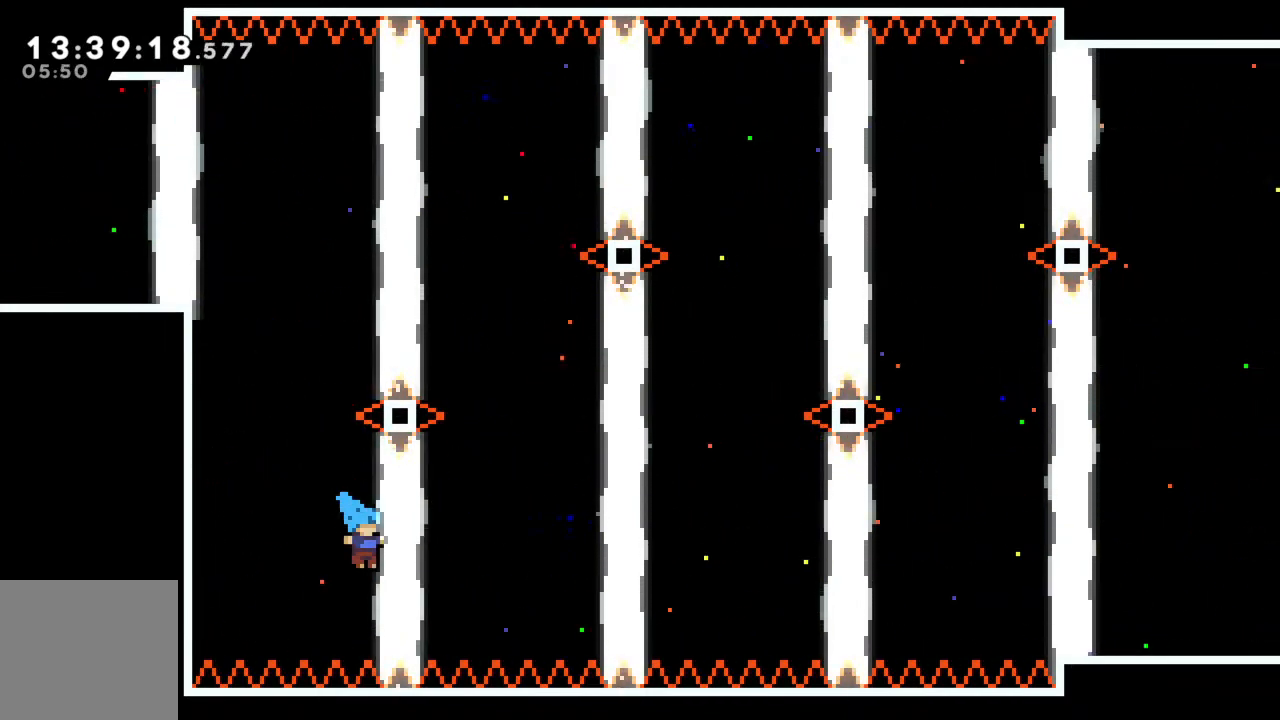
{"buttons": [], "left_stick": "center", "events": [[367, "left_stick", "center"]]}
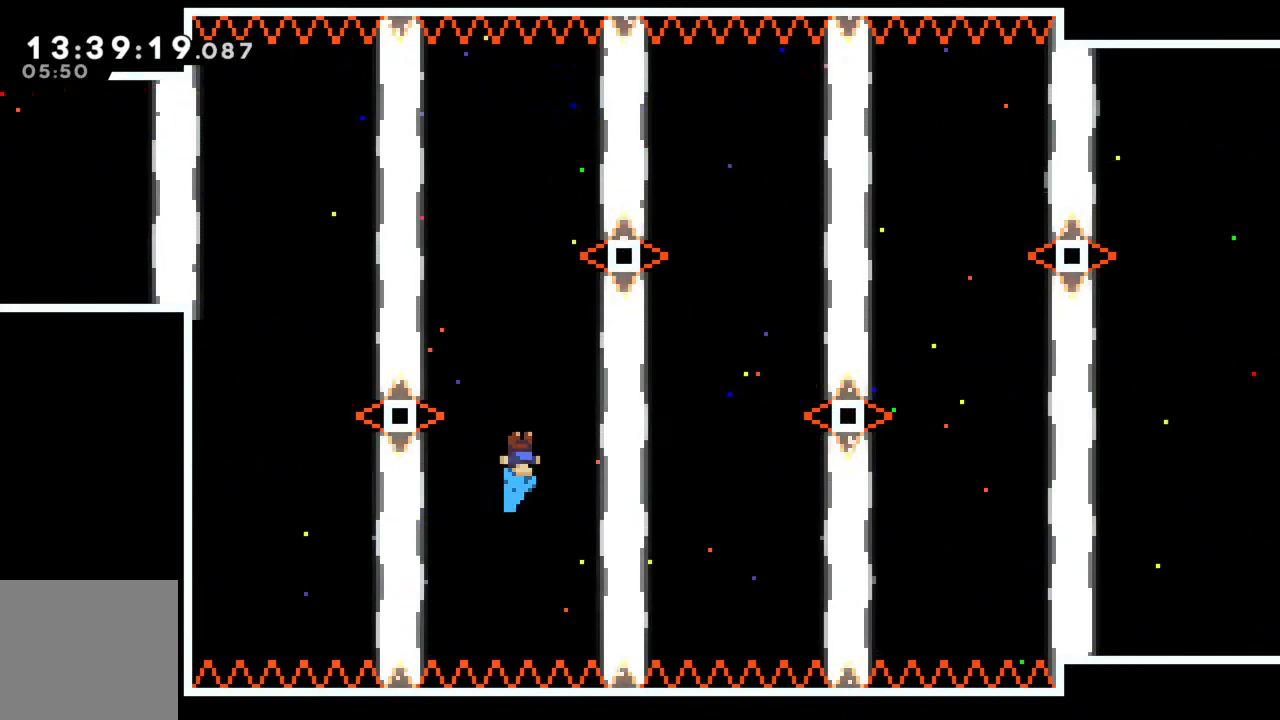
{"buttons": [], "left_stick": "right", "events": [[167, "left_stick", "right"]]}
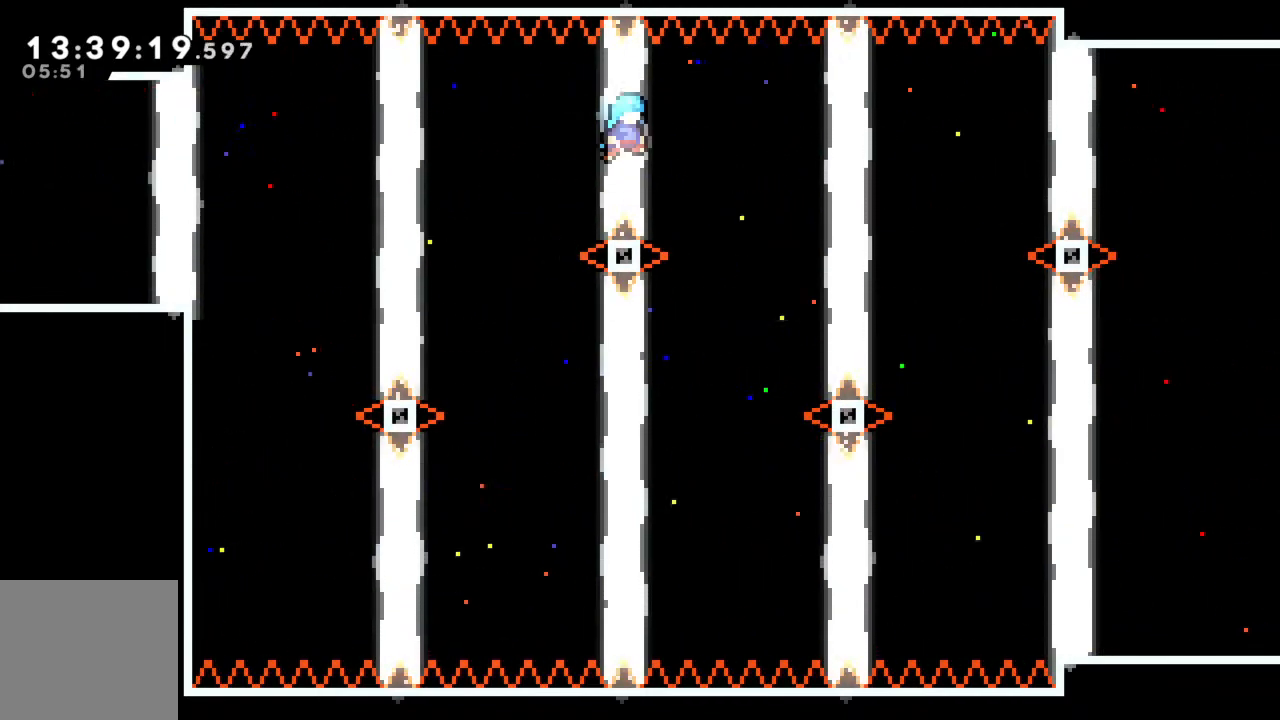
{"buttons": [], "left_stick": "right", "events": [[300, "left_stick", "center"], [500, "left_stick", "right"]]}
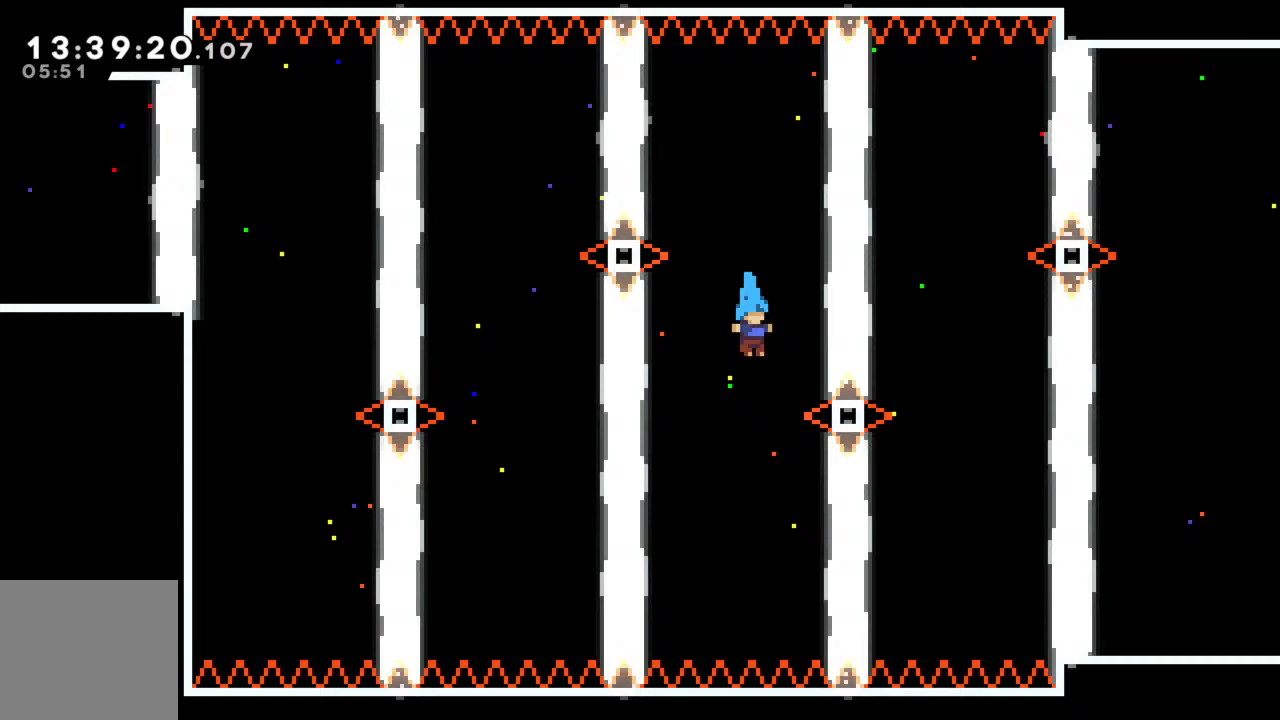
{"buttons": [], "left_stick": "right", "events": []}
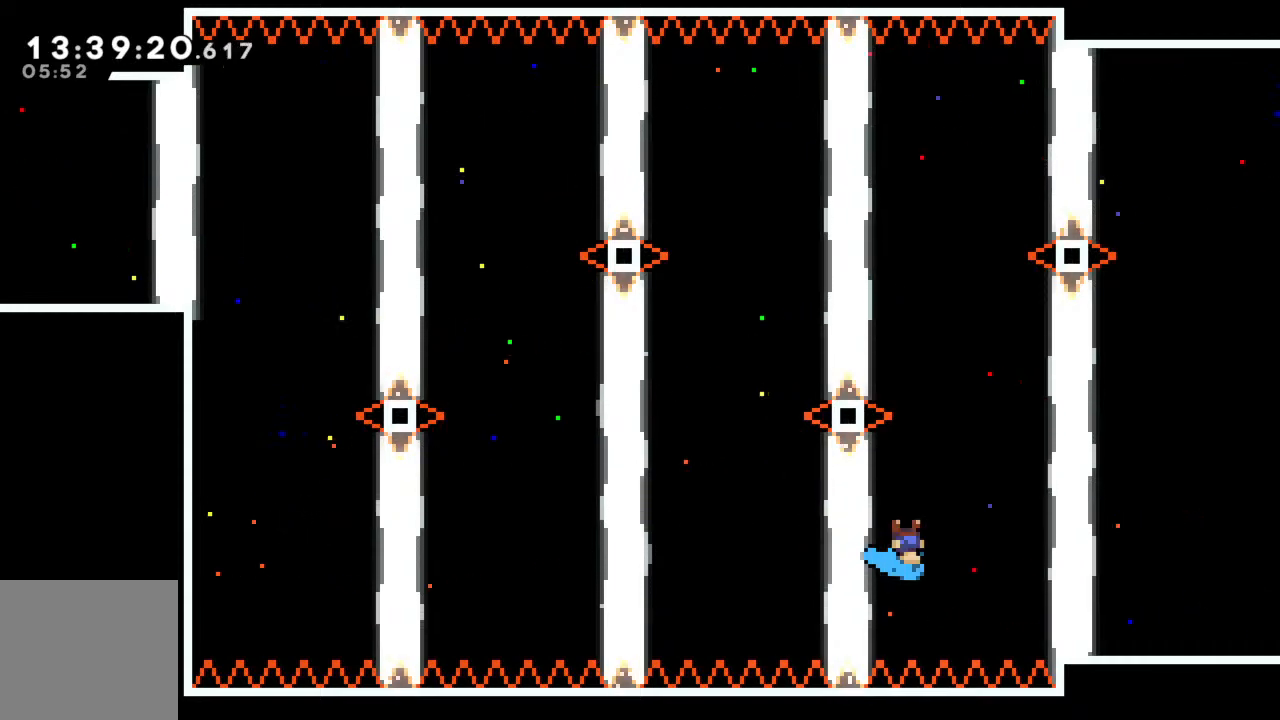
{"buttons": [], "left_stick": "right", "events": [[133, "left_stick", "center"], [450, "left_stick", "right"]]}
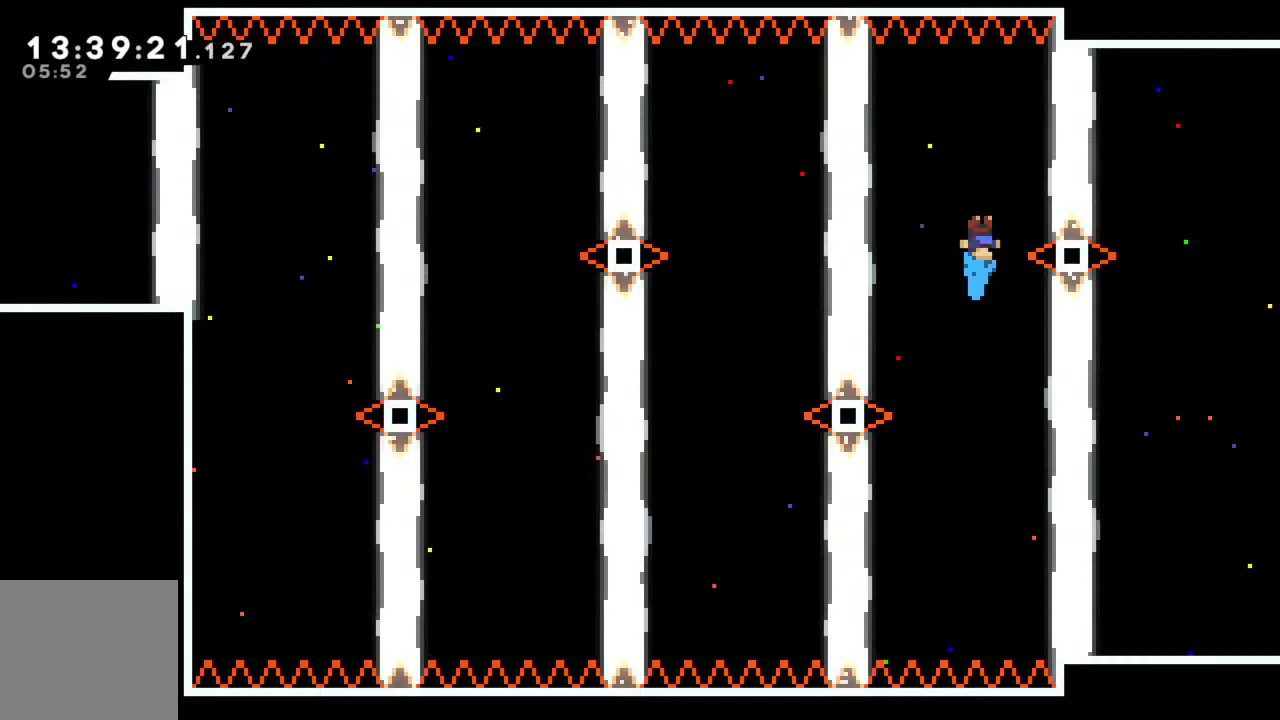
{"buttons": [], "left_stick": "right", "events": []}
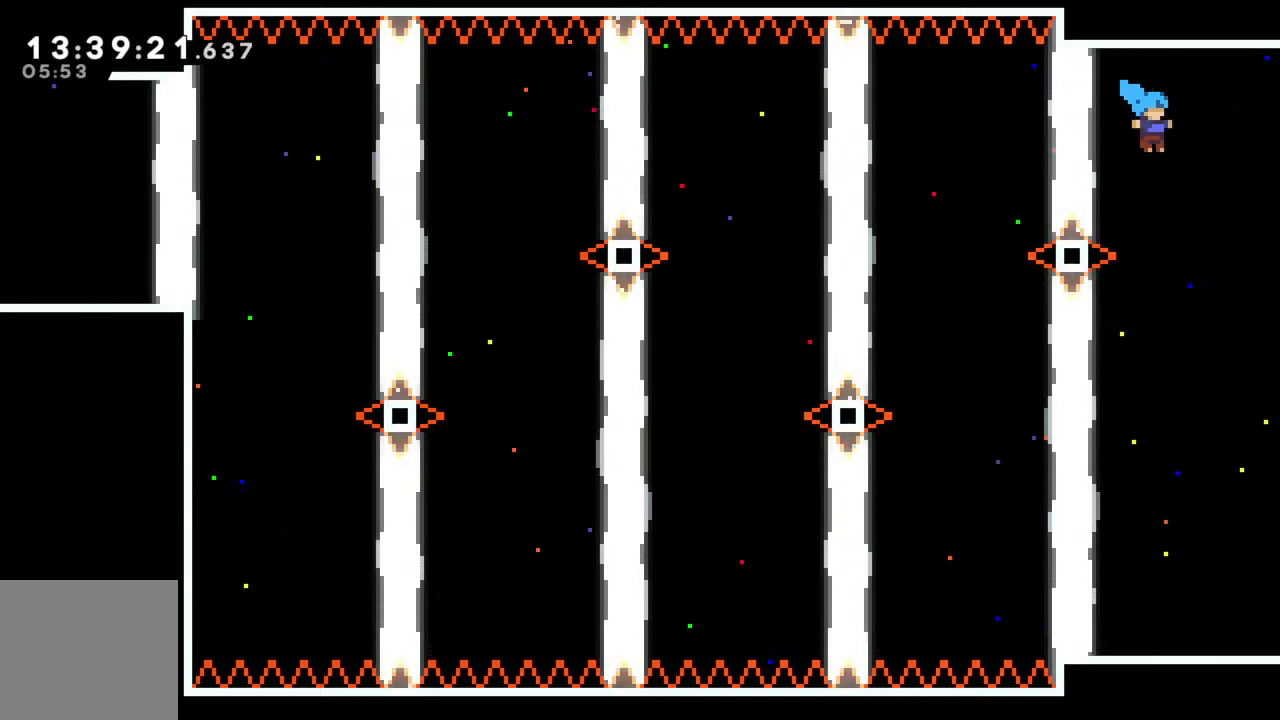
{"buttons": [], "left_stick": "right", "events": []}
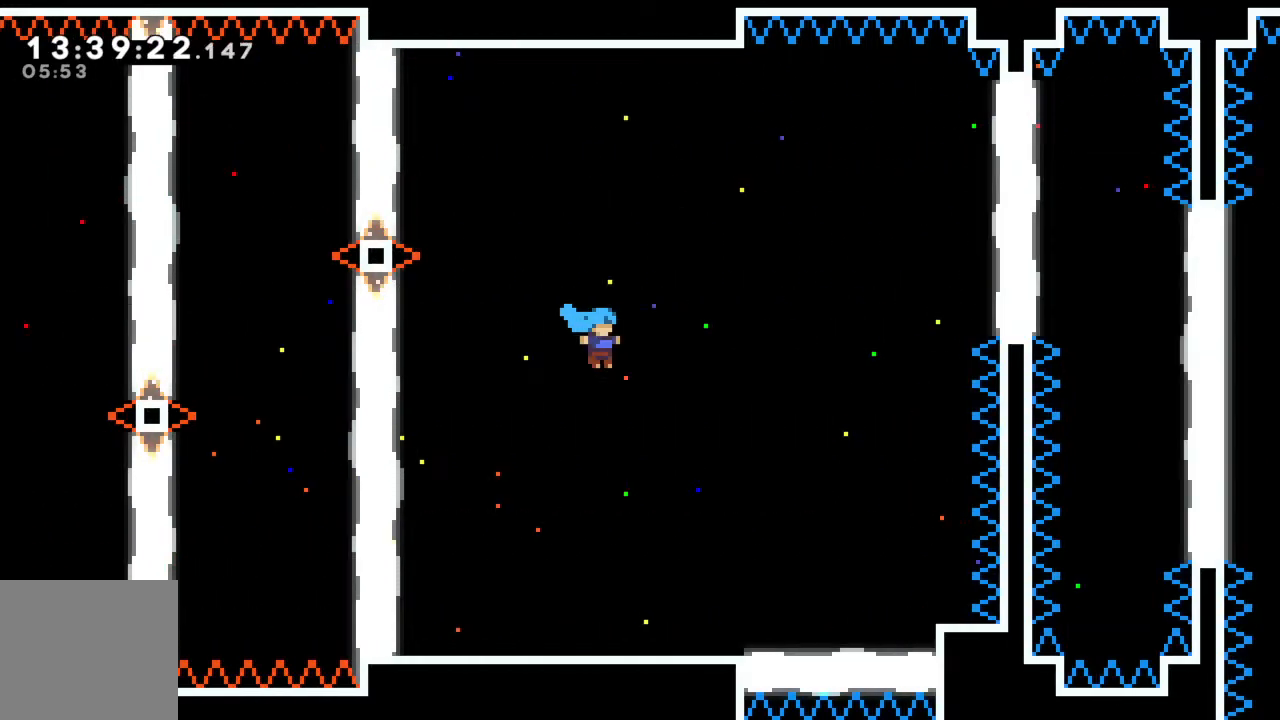
{"buttons": [], "left_stick": "center", "events": [[417, "left_stick", "center"]]}
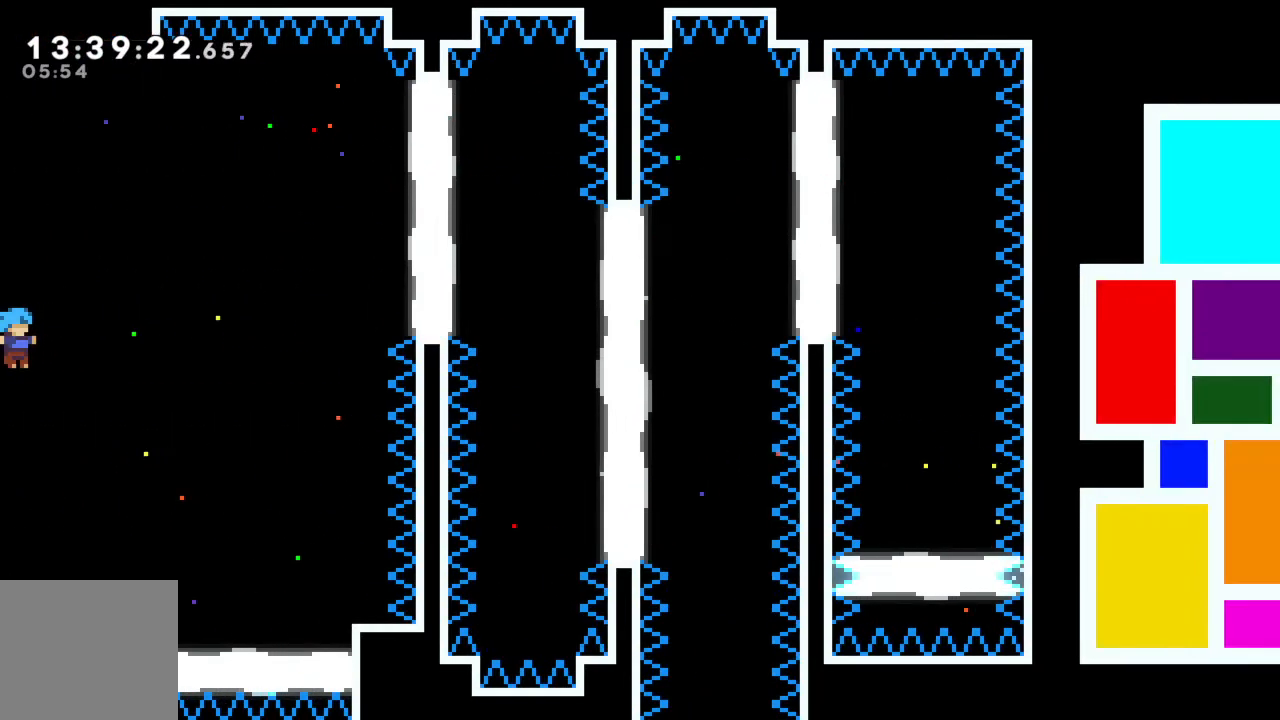
{"buttons": [], "left_stick": "center", "events": []}
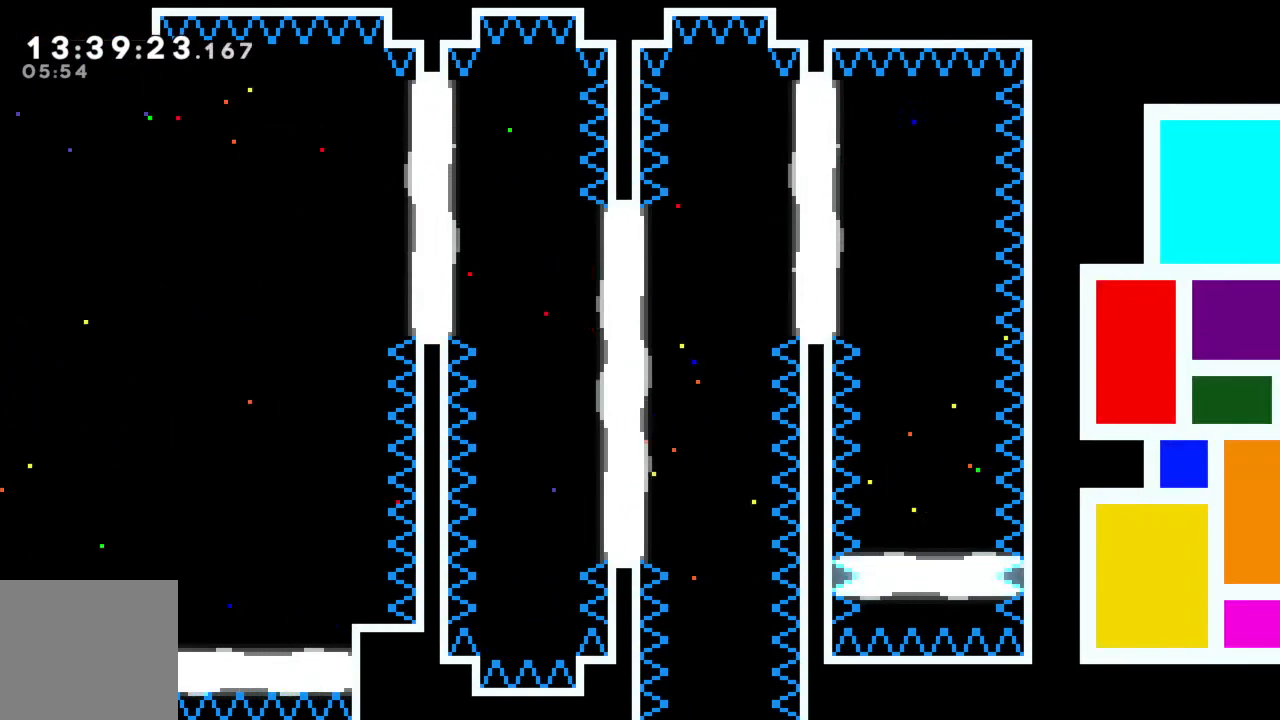
{"buttons": [], "left_stick": "right", "events": [[100, "left_stick", "right"]]}
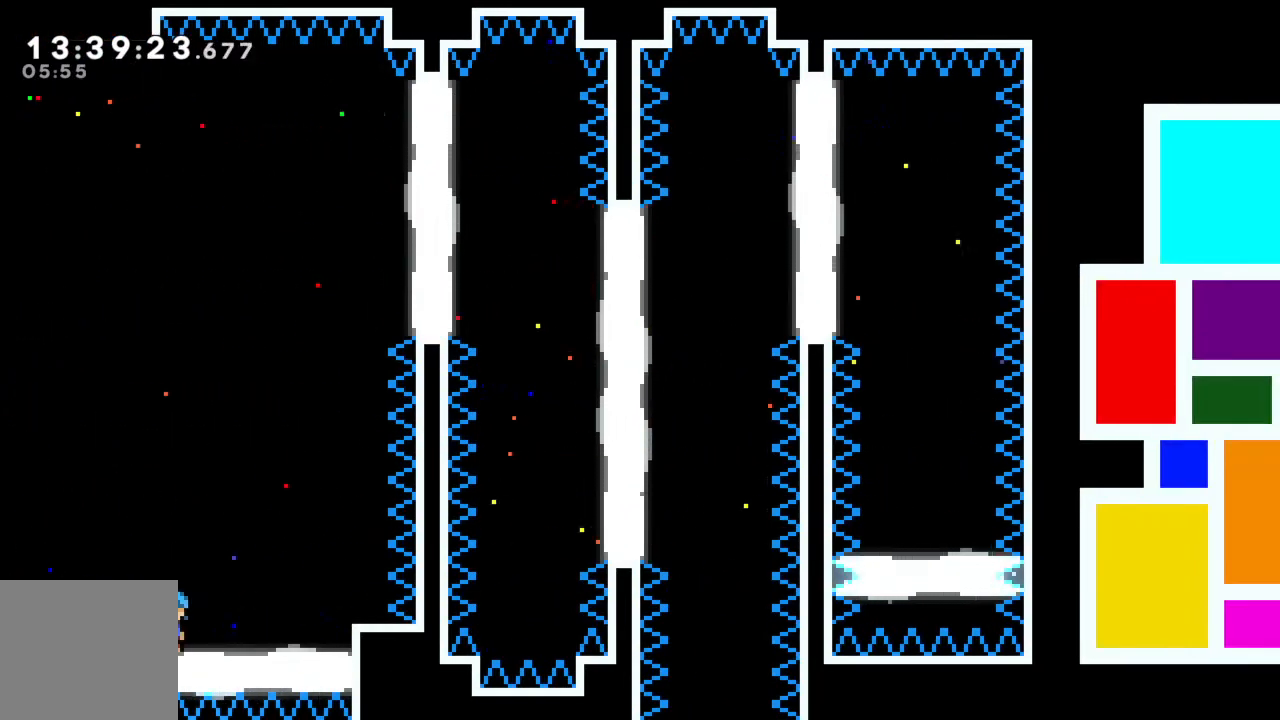
{"buttons": [], "left_stick": "right", "events": [[117, "left_stick", "center"], [267, "left_stick", "right"]]}
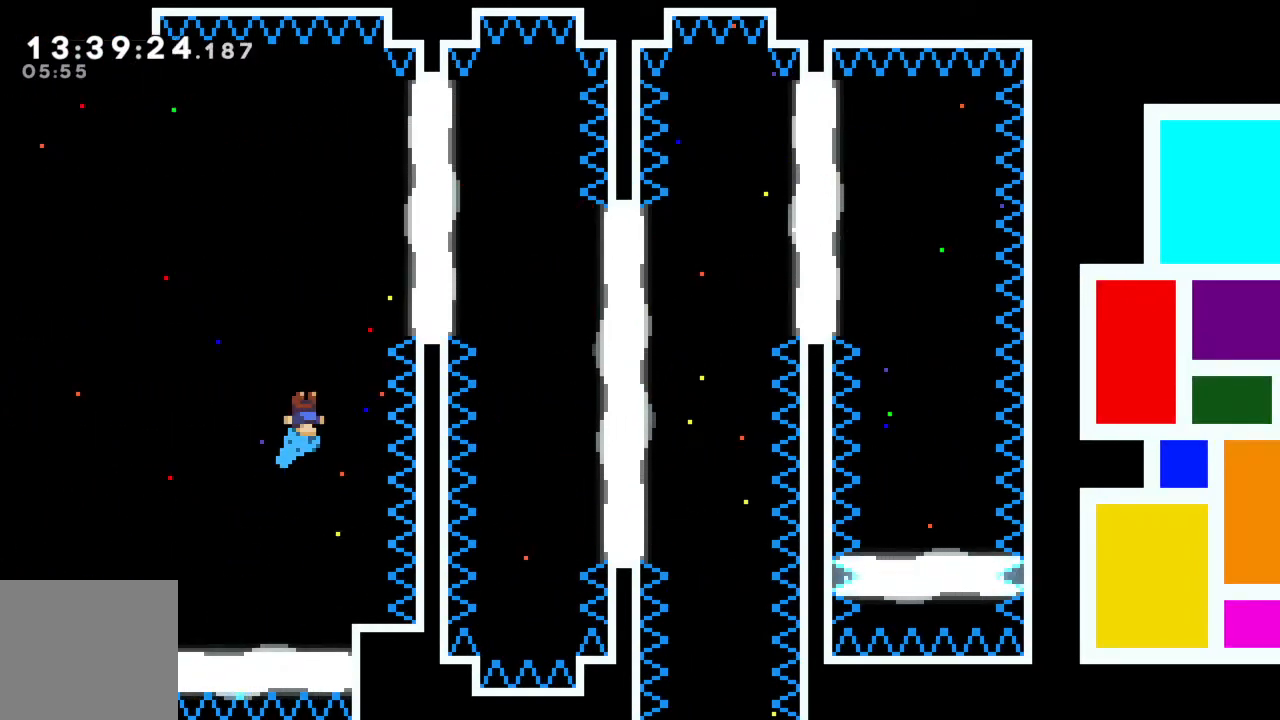
{"buttons": [], "left_stick": "right", "events": []}
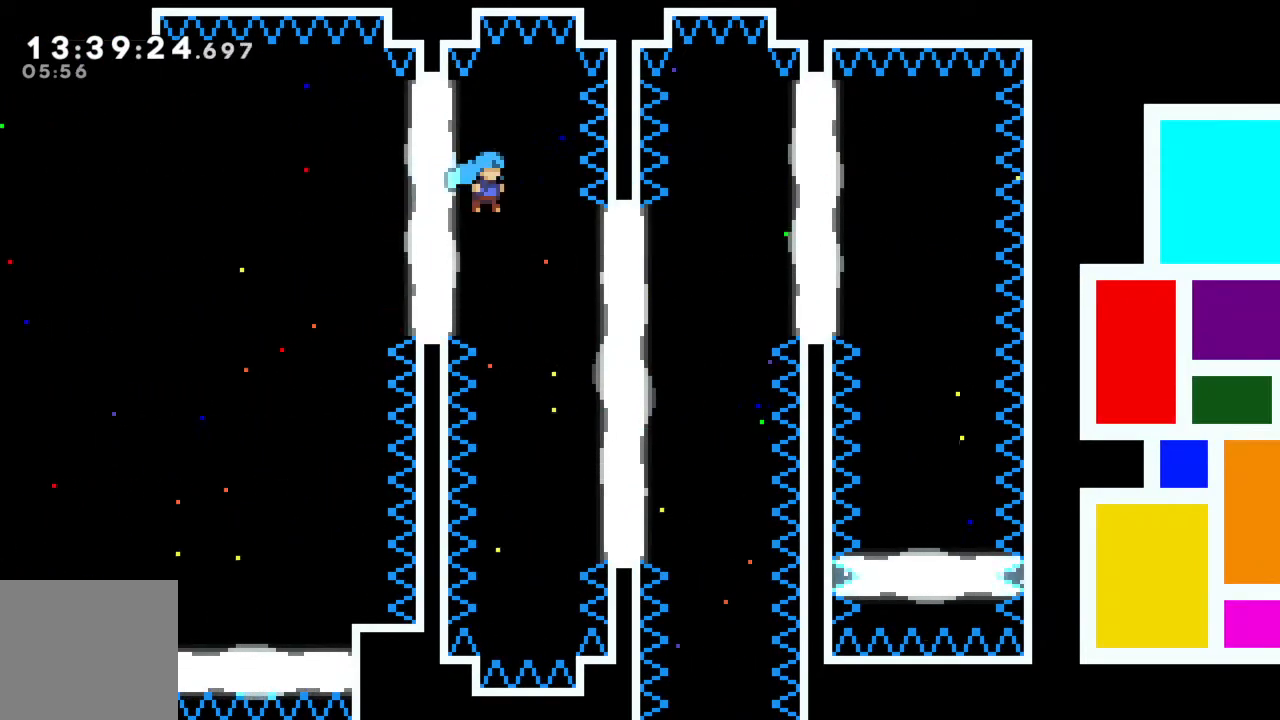
{"buttons": [], "left_stick": "right", "events": [[50, "left_stick", "center"], [183, "left_stick", "right"]]}
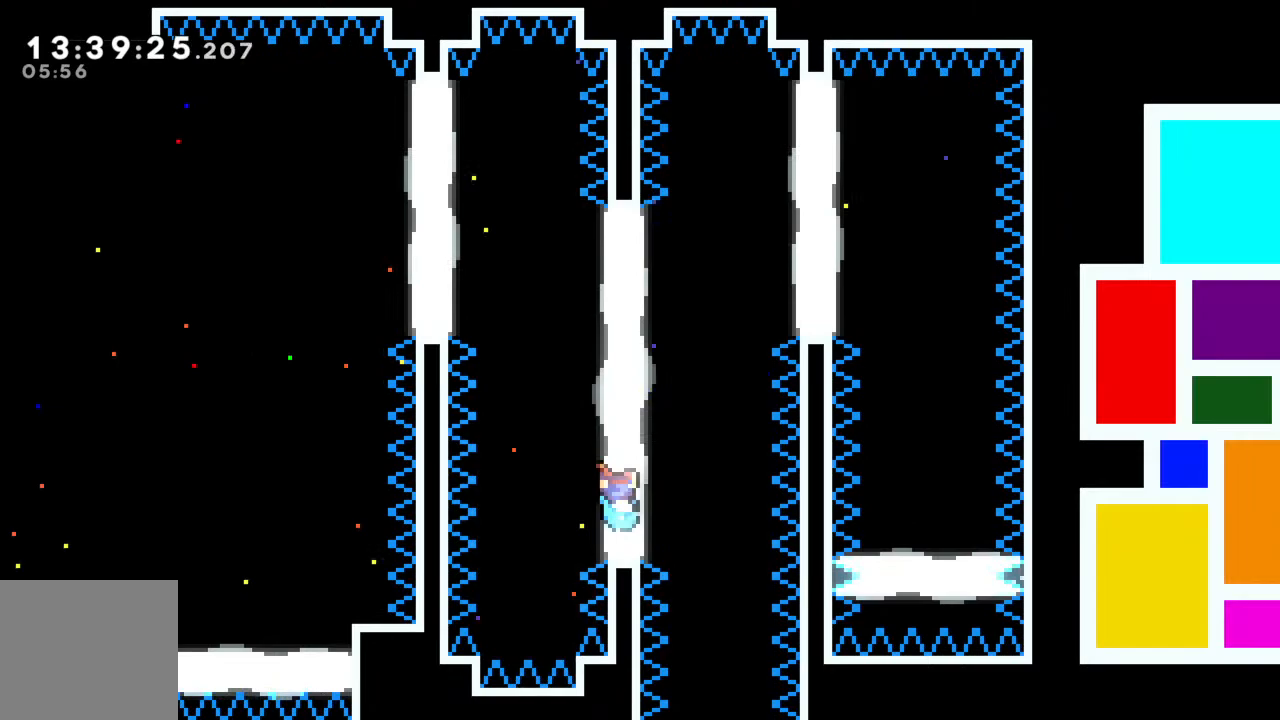
{"buttons": [], "left_stick": "right", "events": [[250, "left_stick", "center"], [433, "left_stick", "right"]]}
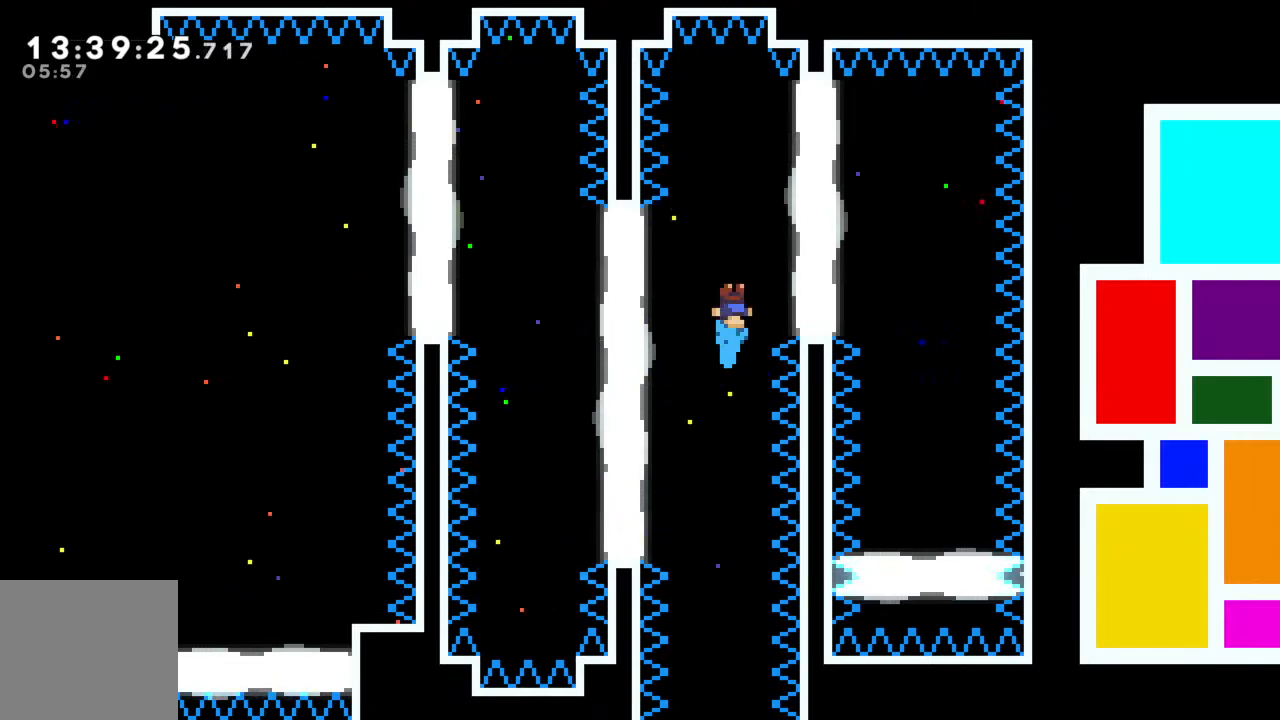
{"buttons": [], "left_stick": "right", "events": []}
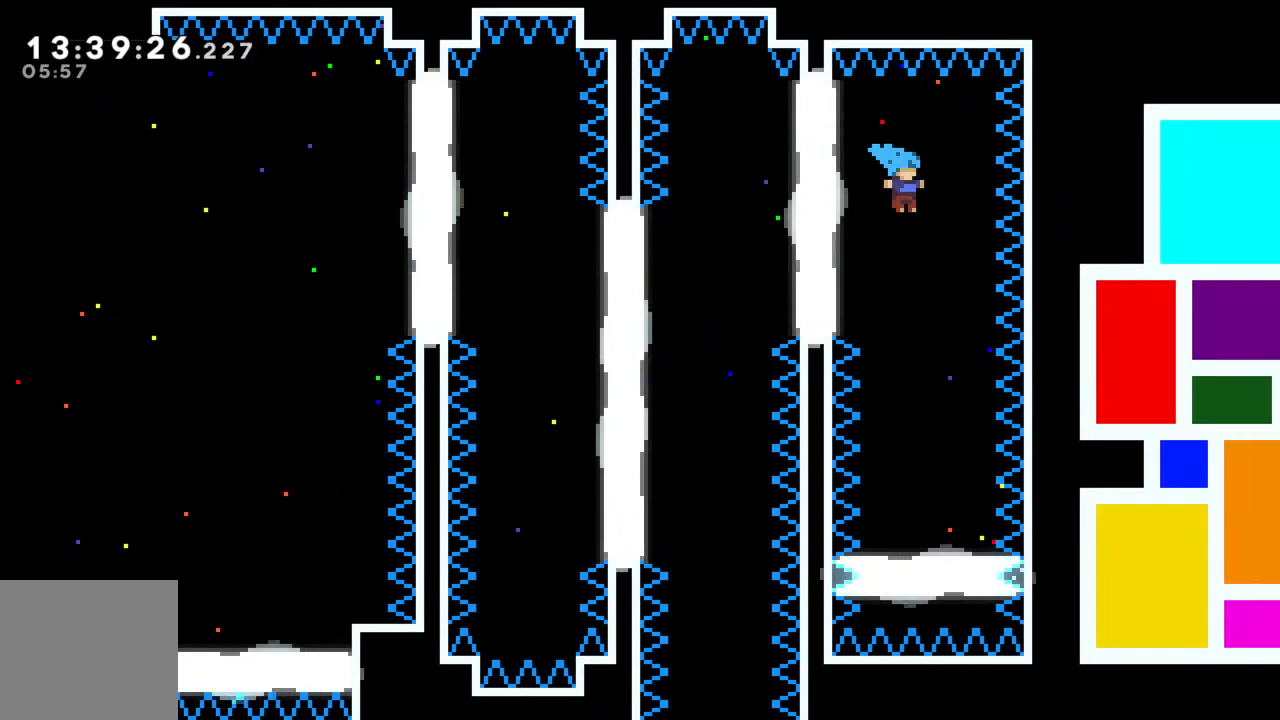
{"buttons": [], "left_stick": "center", "events": [[50, "left_stick", "center"]]}
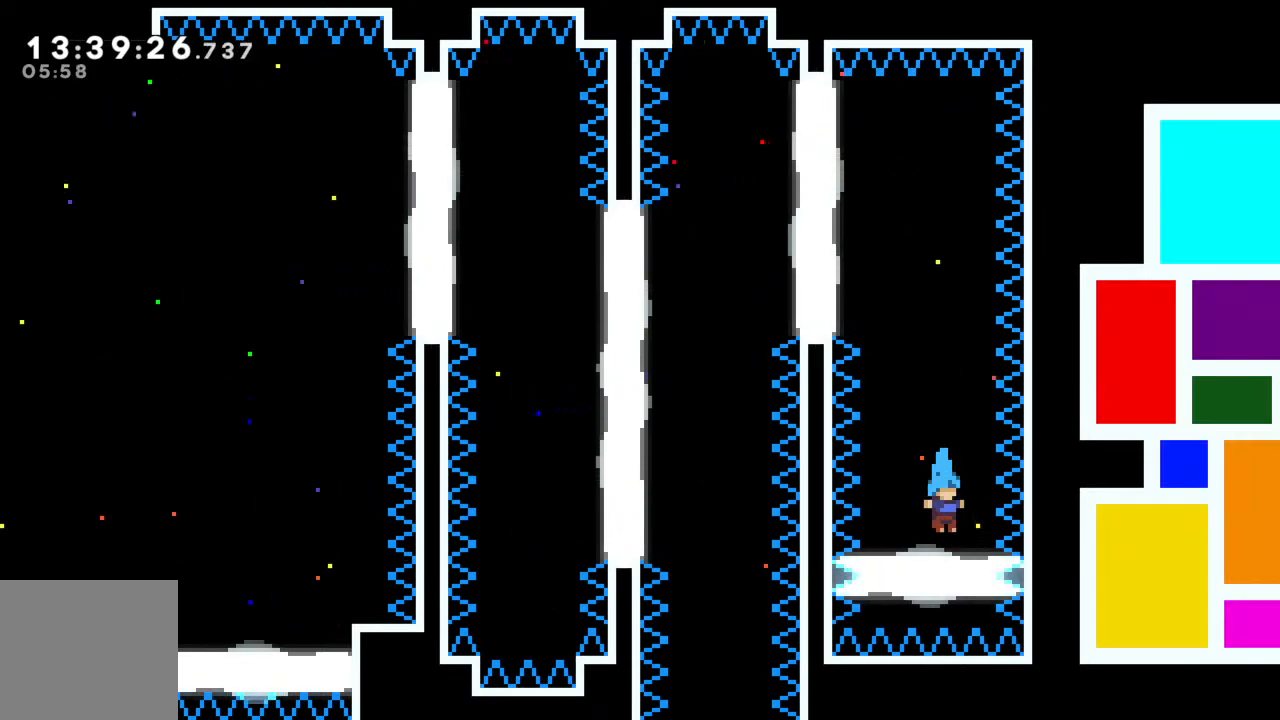
{"buttons": [], "left_stick": "left", "events": [[350, "left_stick", "left"]]}
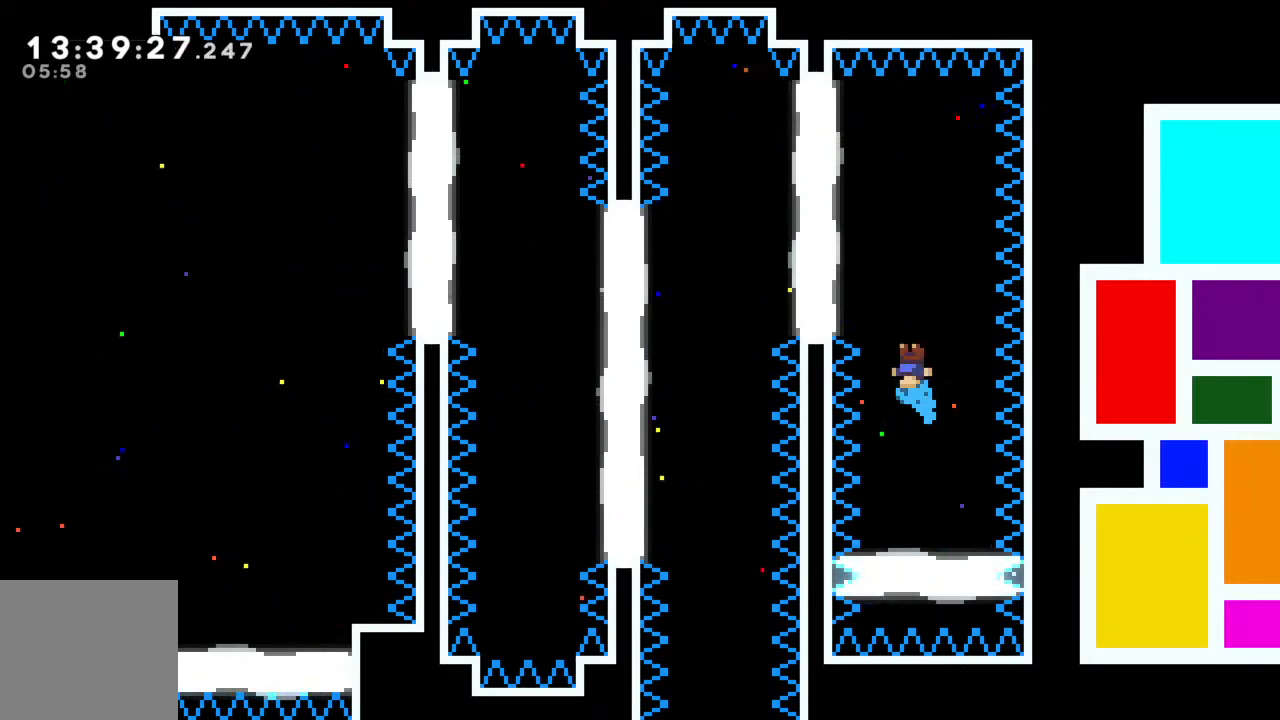
{"buttons": [], "left_stick": "center", "events": [[483, "left_stick", "center"]]}
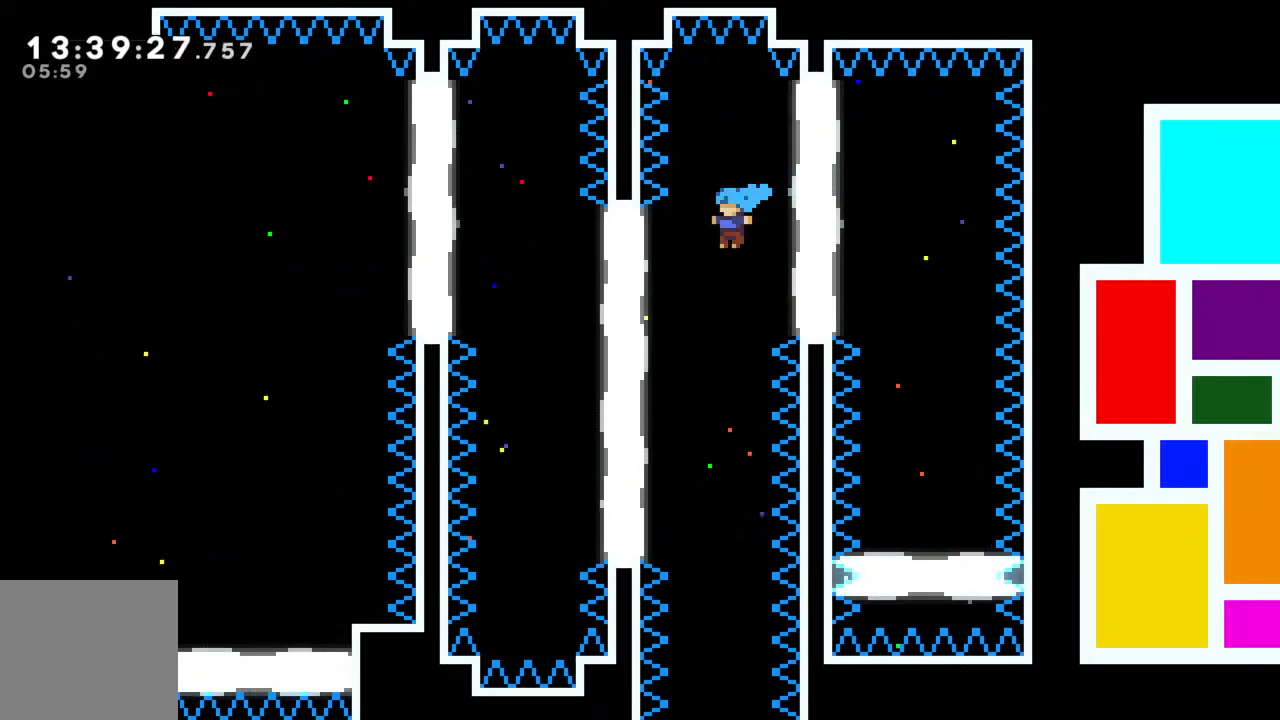
{"buttons": [], "left_stick": "center", "events": []}
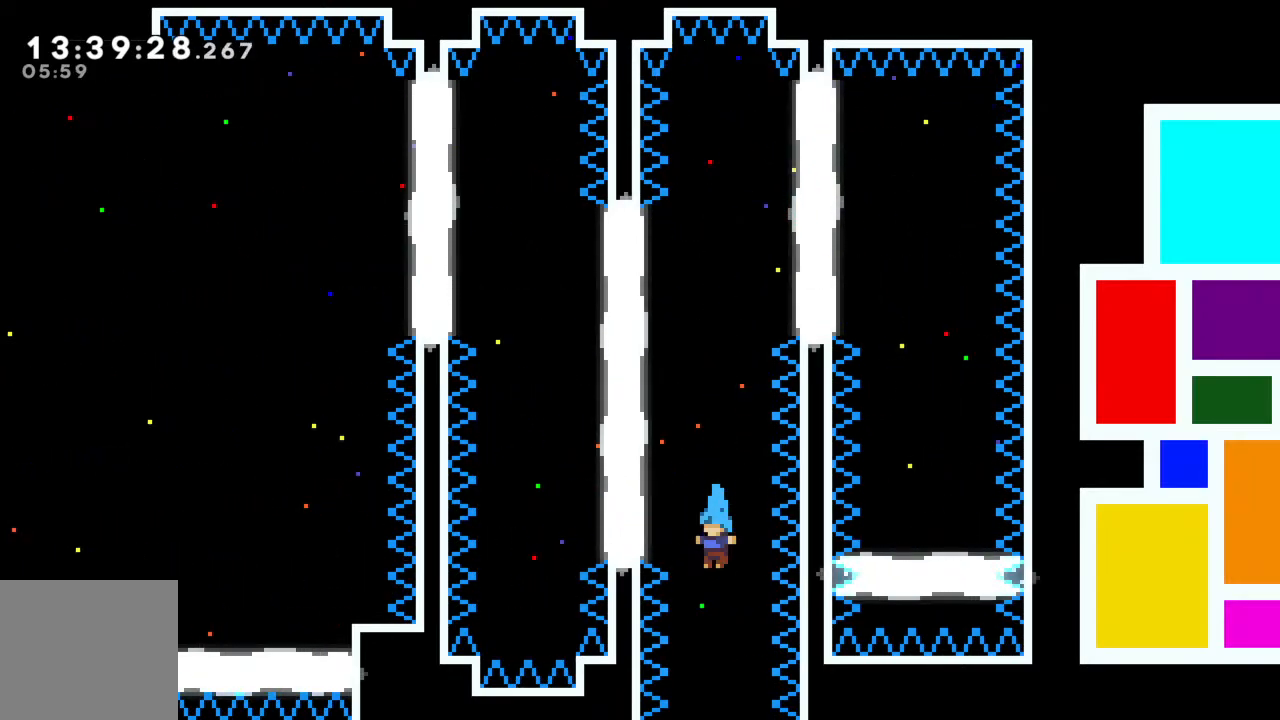
{"buttons": [], "left_stick": "center", "events": []}
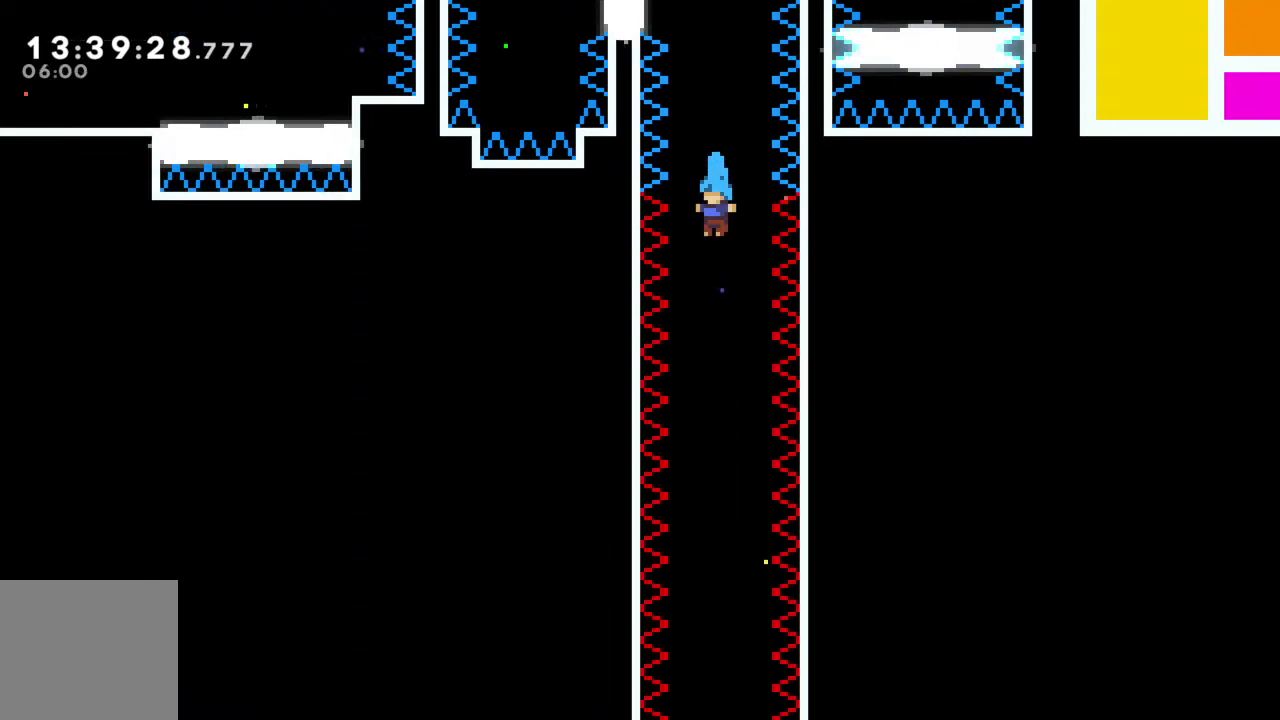
{"buttons": [], "left_stick": "down", "events": [[267, "left_stick", "down"]]}
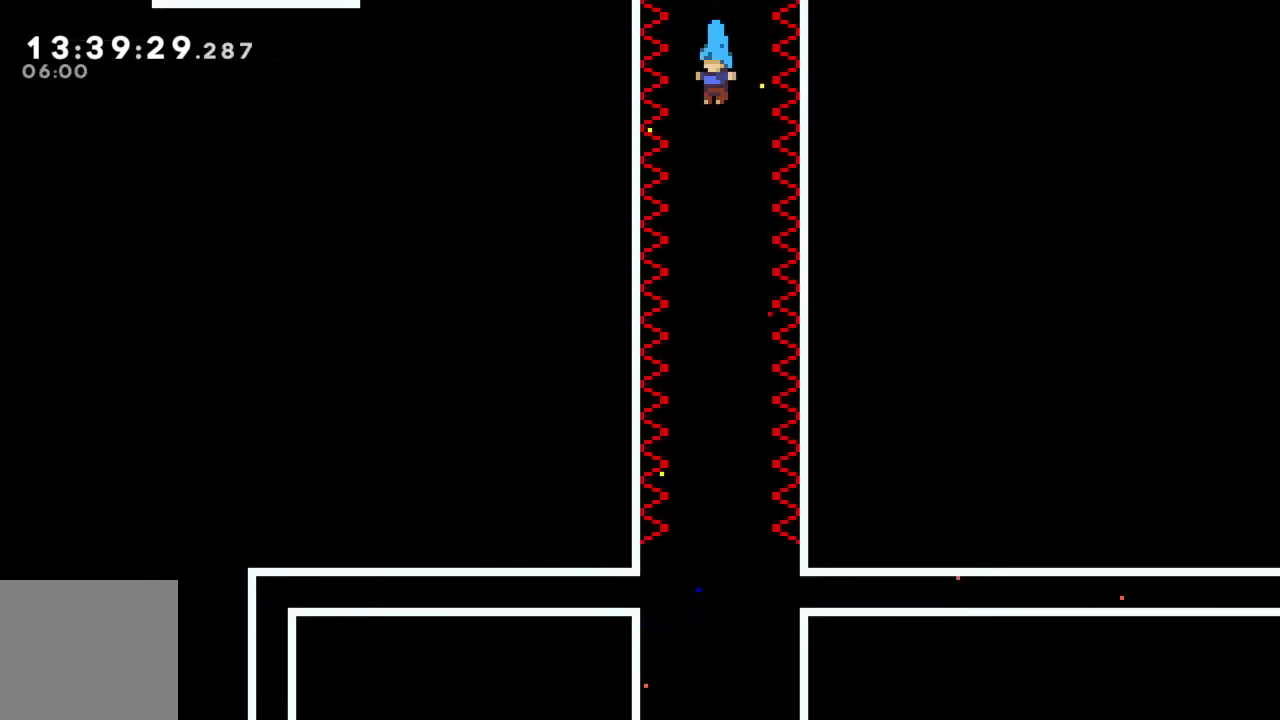
{"buttons": [], "left_stick": "down", "events": []}
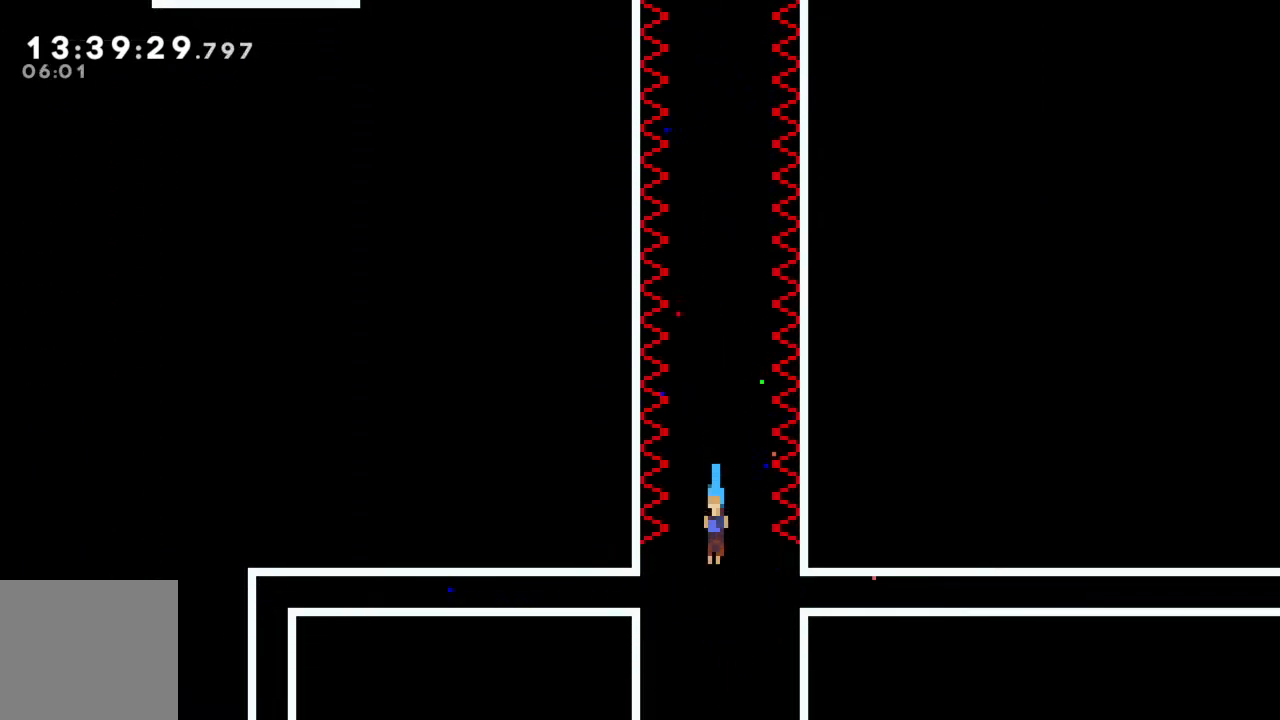
{"buttons": [], "left_stick": "down", "events": []}
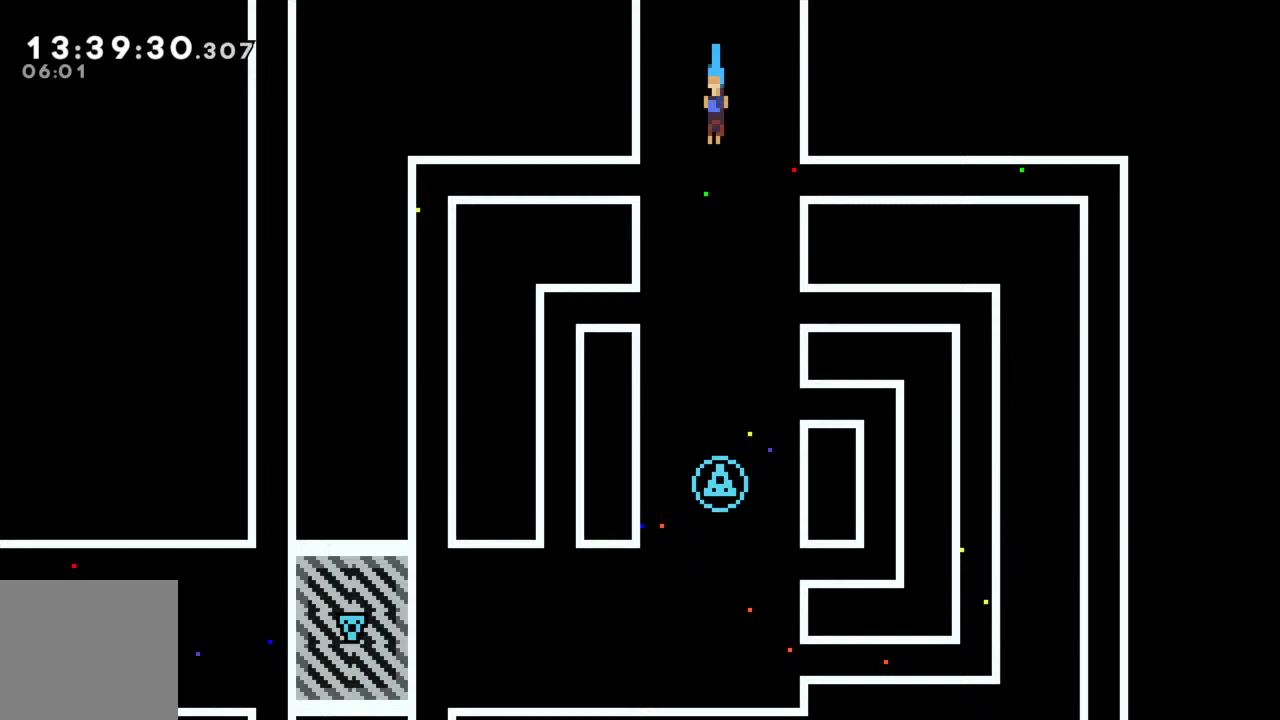
{"buttons": [], "left_stick": "down", "events": []}
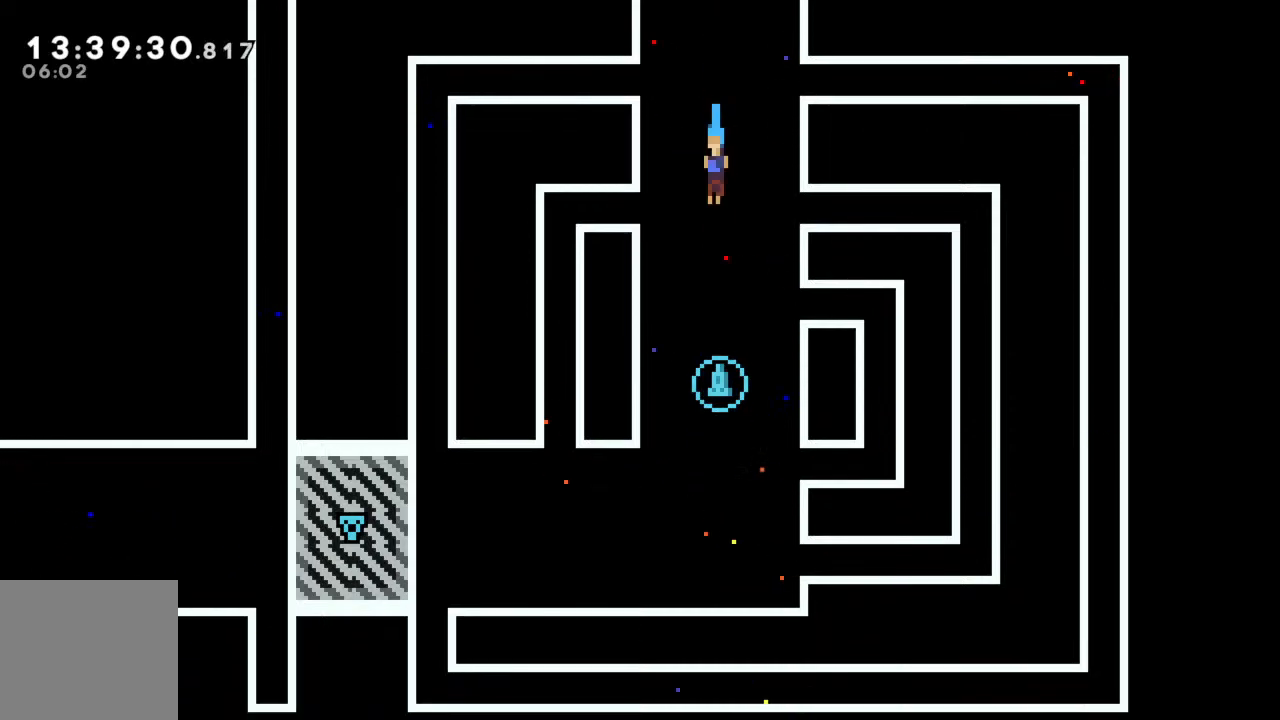
{"buttons": [], "left_stick": "left", "events": [[250, "left_stick", "left"]]}
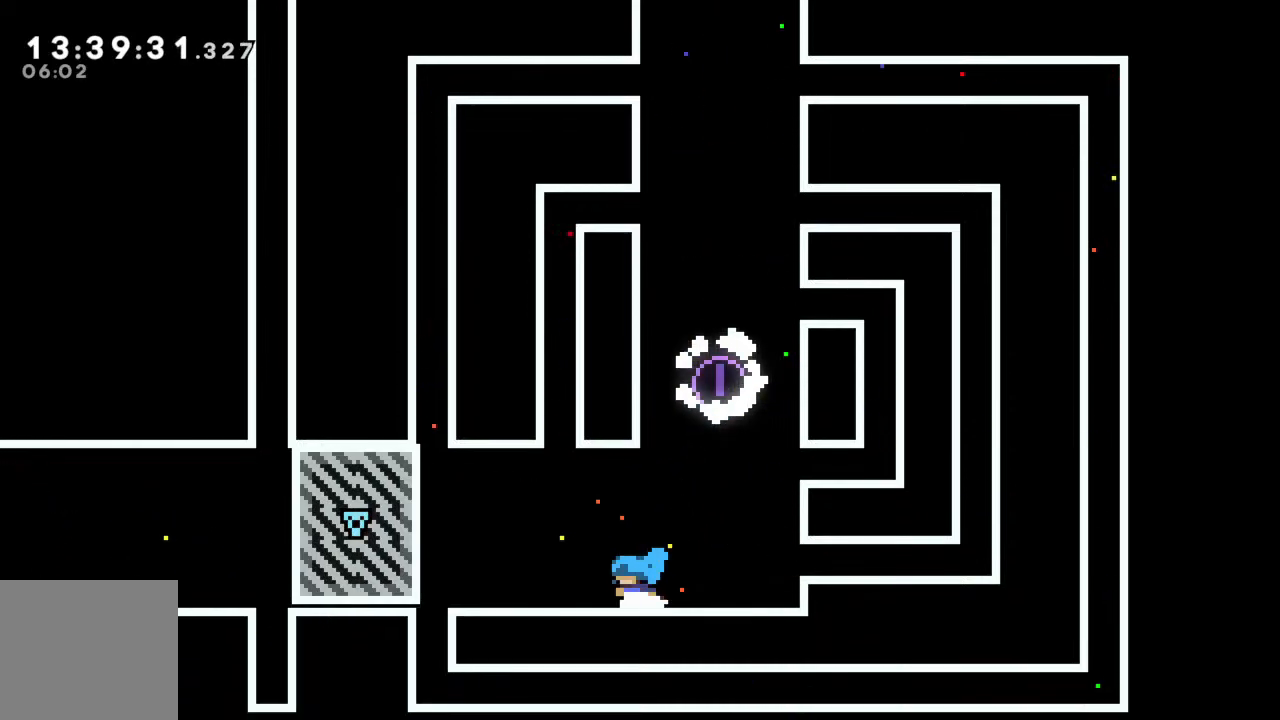
{"buttons": [], "left_stick": "left", "events": [[33, "X", "down"], [83, "A", "down"], [367, "A", "up"], [367, "X", "up"]]}
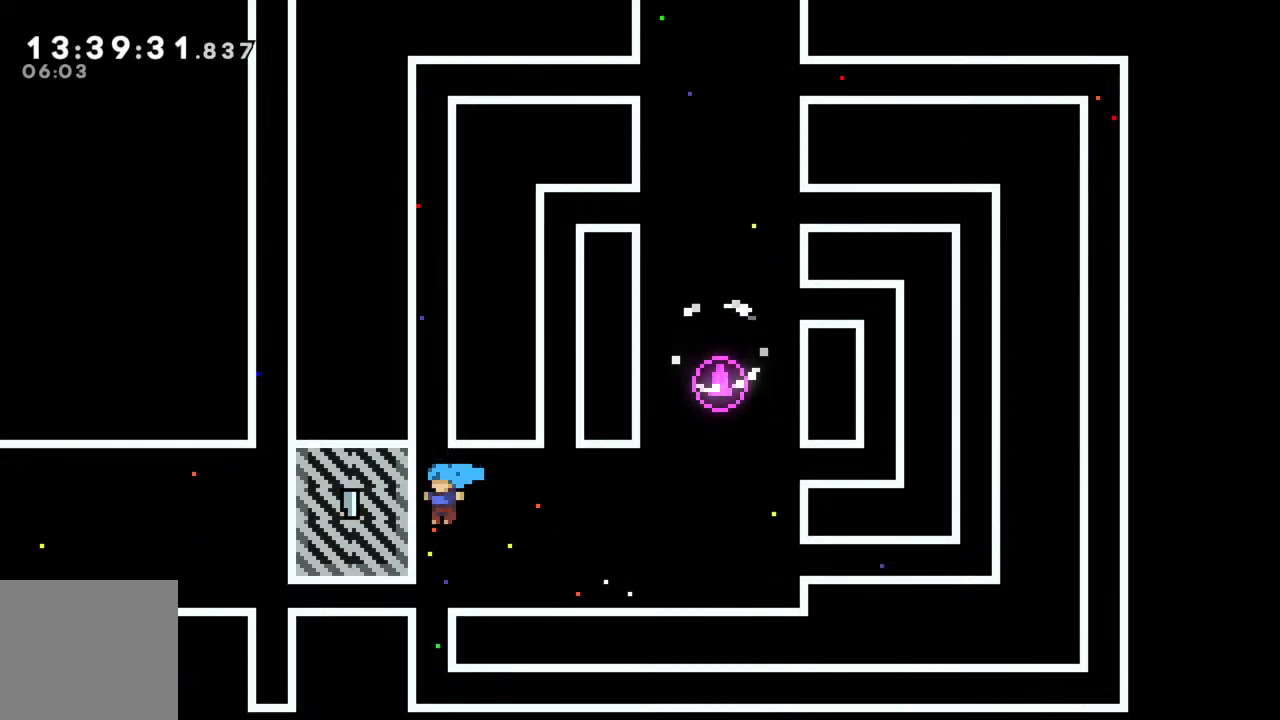
{"buttons": [], "left_stick": "left", "events": []}
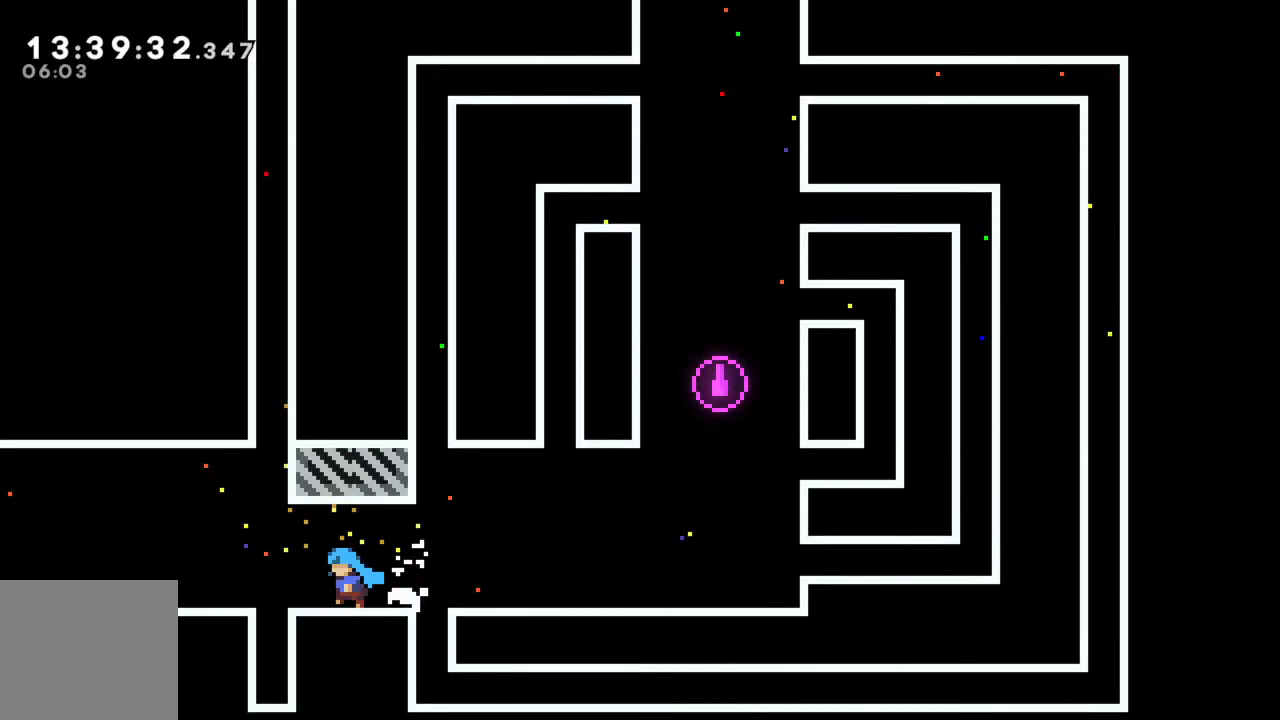
{"buttons": [], "left_stick": "left", "events": [[150, "A", "down"], [183, "A", "up"]]}